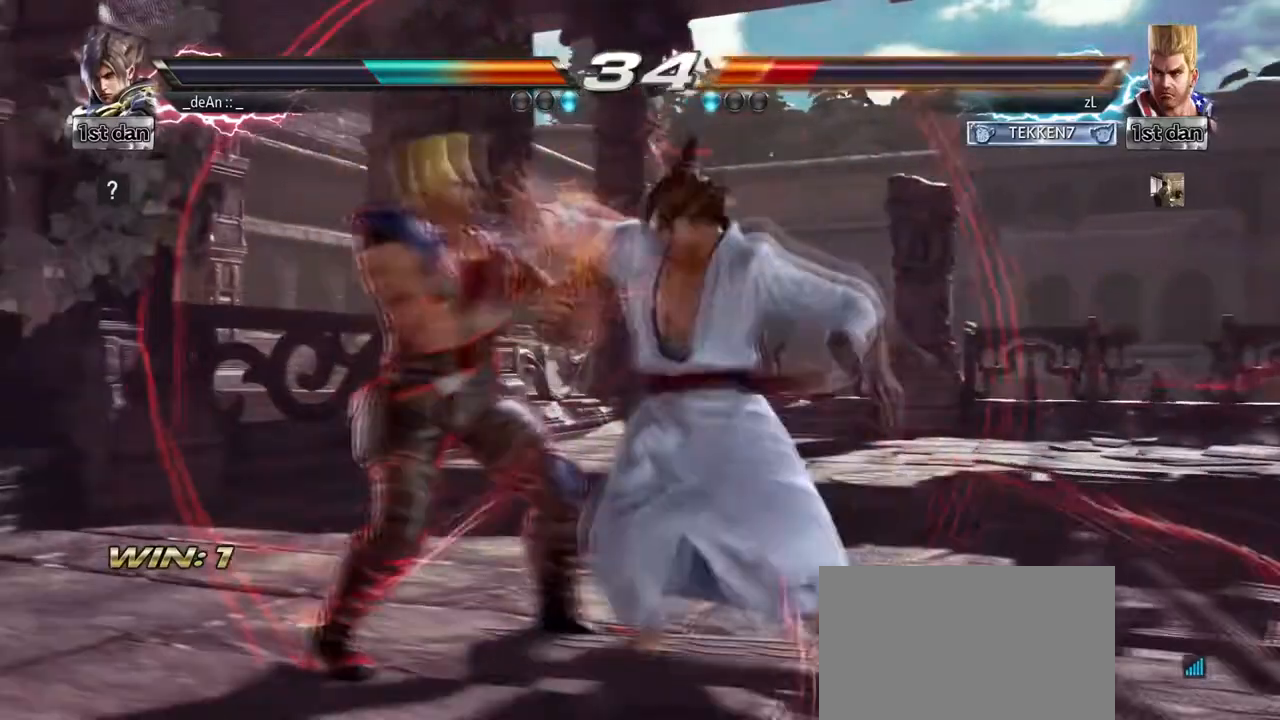
Gameplay with a controller (arcade stick); each line is a JSON object with the inputs held at the frame after it. "events" lists button and stick changes between this image and that frame as [ms after this image, input, new state], when the widget could be followed in between. Not read: L3 R3.
{"buttons": [], "left_stick": "right", "events": [[125, "CROSS", "up"], [458, "left_stick", "right"]]}
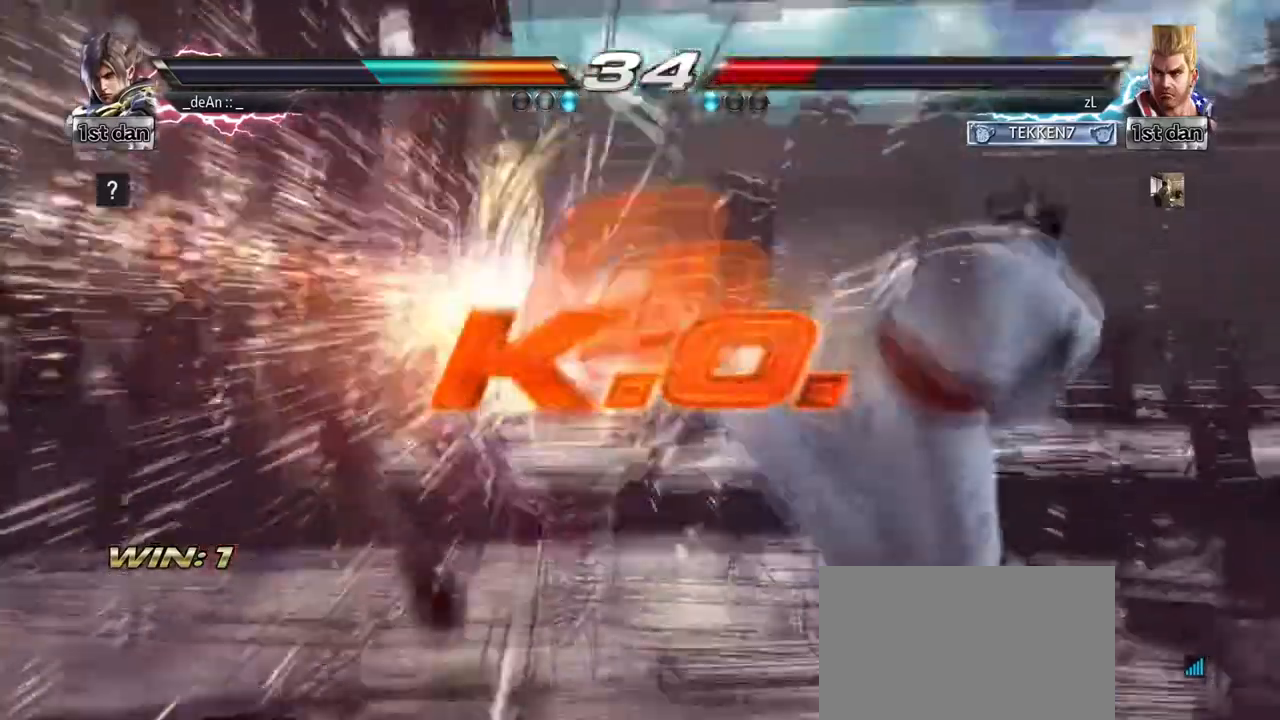
{"buttons": [], "left_stick": "center", "events": [[42, "left_stick", "center"], [125, "left_stick", "right"], [250, "left_stick", "center"]]}
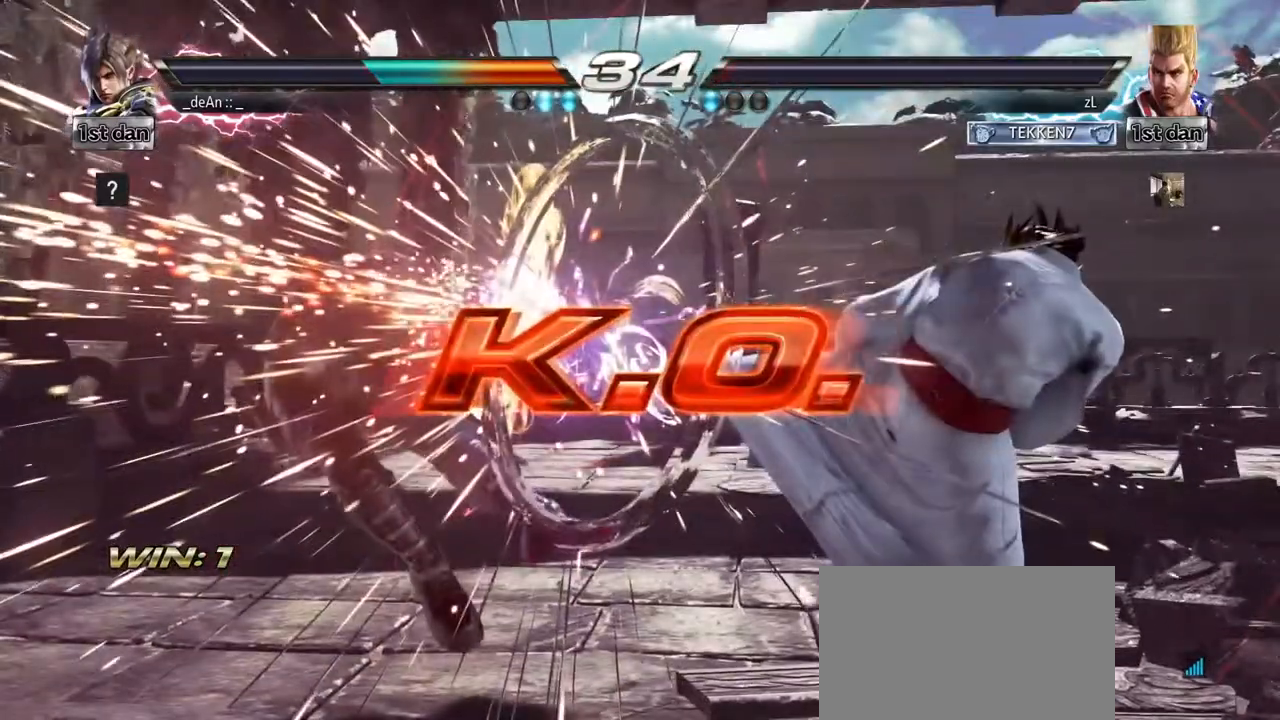
{"buttons": [], "left_stick": "center", "events": []}
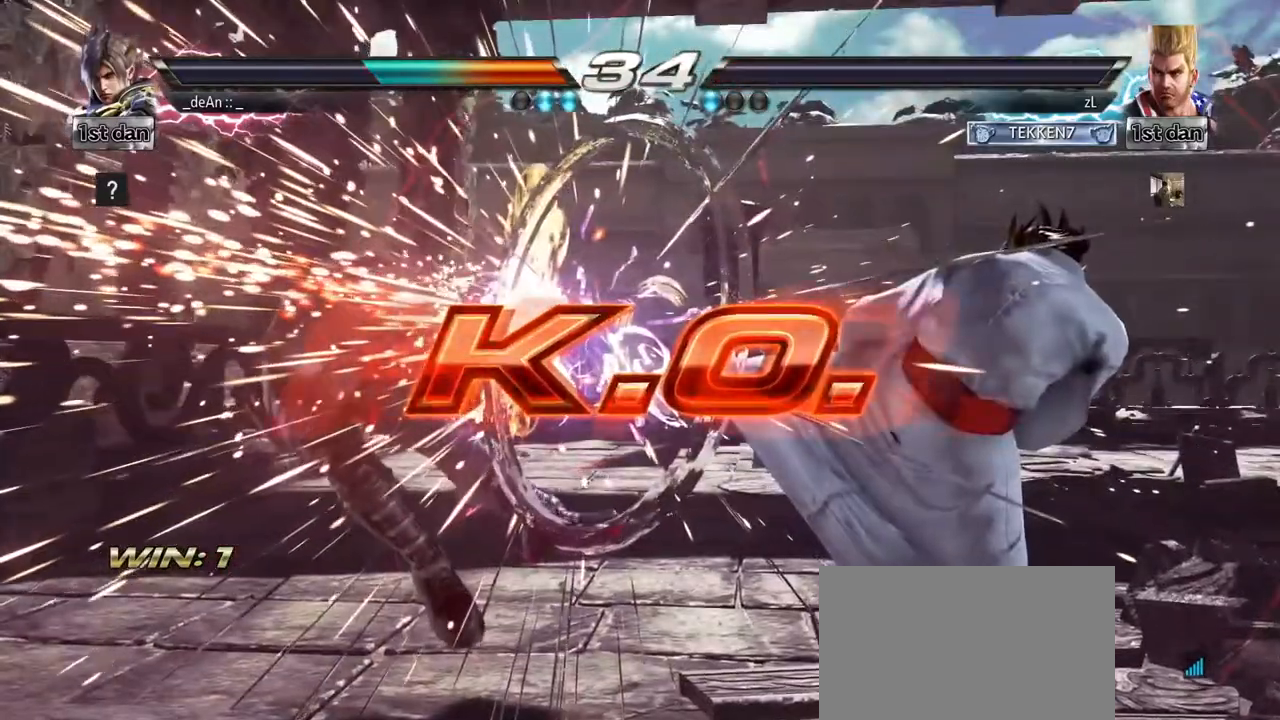
{"buttons": [], "left_stick": "center", "events": []}
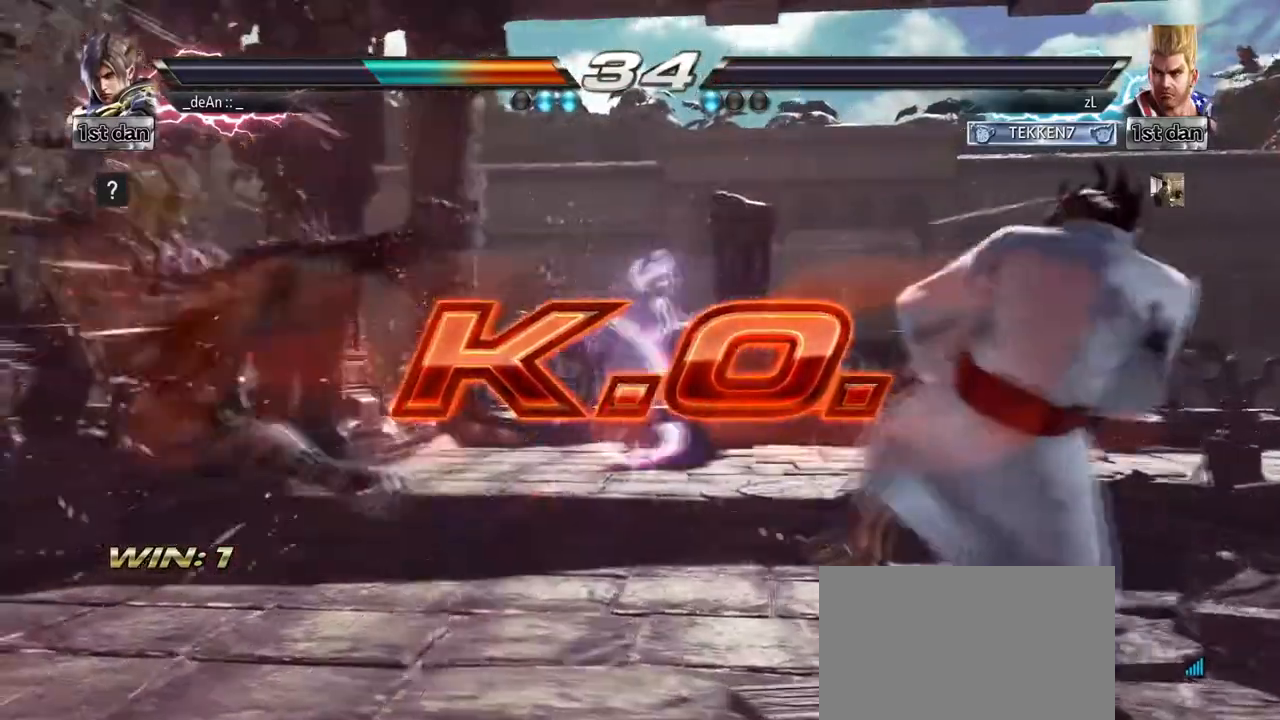
{"buttons": [], "left_stick": "center", "events": [[208, "SQUARE", "down"], [250, "TRIANGLE", "down"], [458, "SQUARE", "up"], [458, "TRIANGLE", "up"]]}
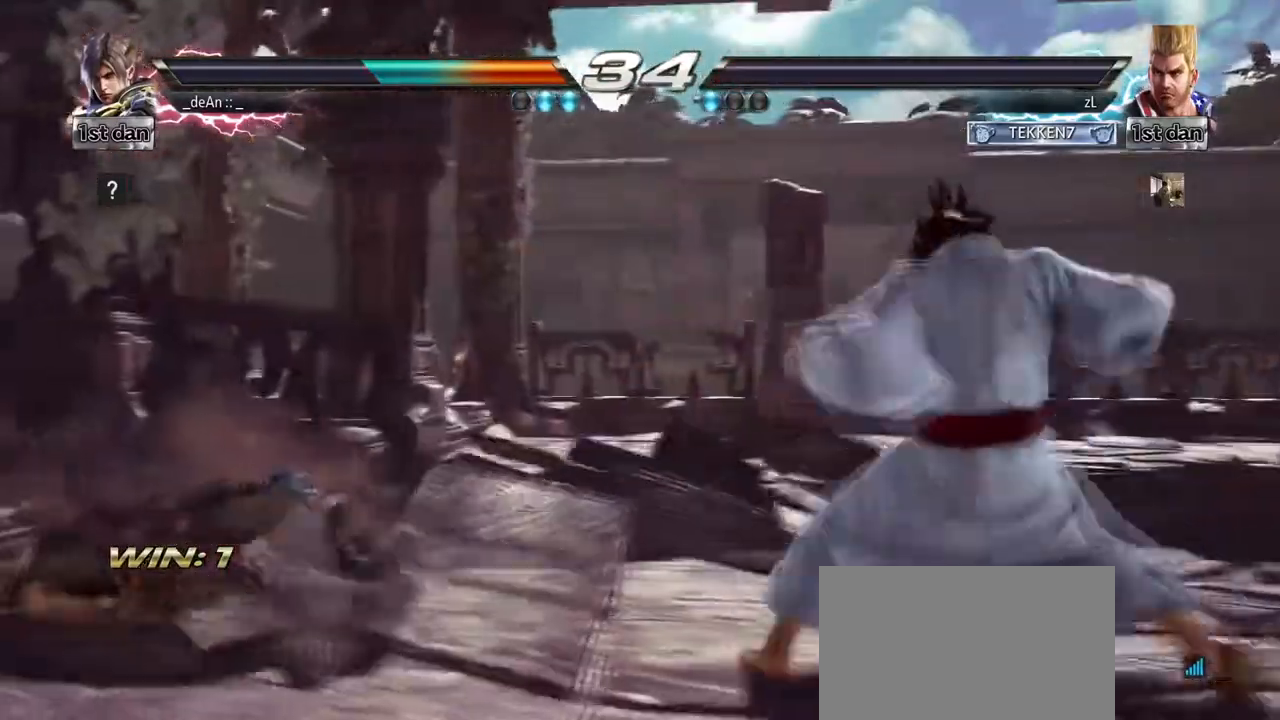
{"buttons": [], "left_stick": "down", "events": [[125, "left_stick", "right"], [250, "left_stick", "center"], [334, "left_stick", "right"], [501, "left_stick", "down"]]}
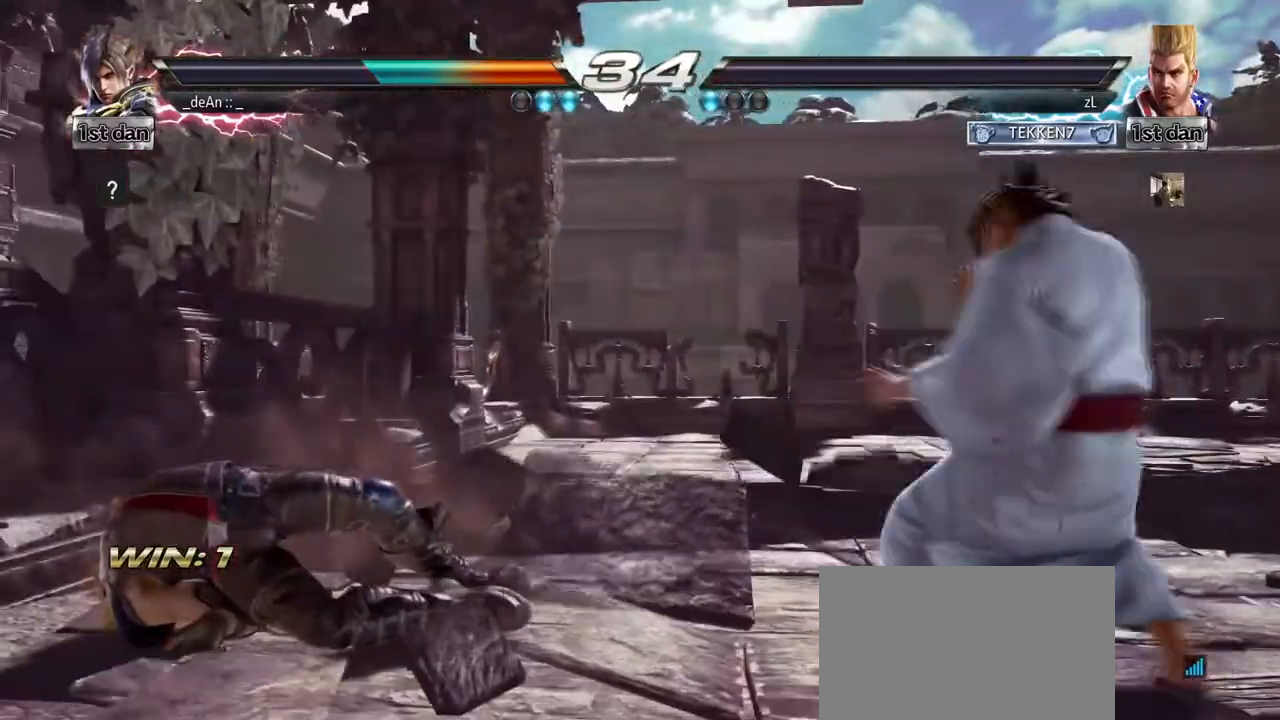
{"buttons": [], "left_stick": "down", "events": [[41, "left_stick", "center"], [125, "left_stick", "right"], [208, "left_stick", "center"], [291, "left_stick", "right"], [417, "left_stick", "down"]]}
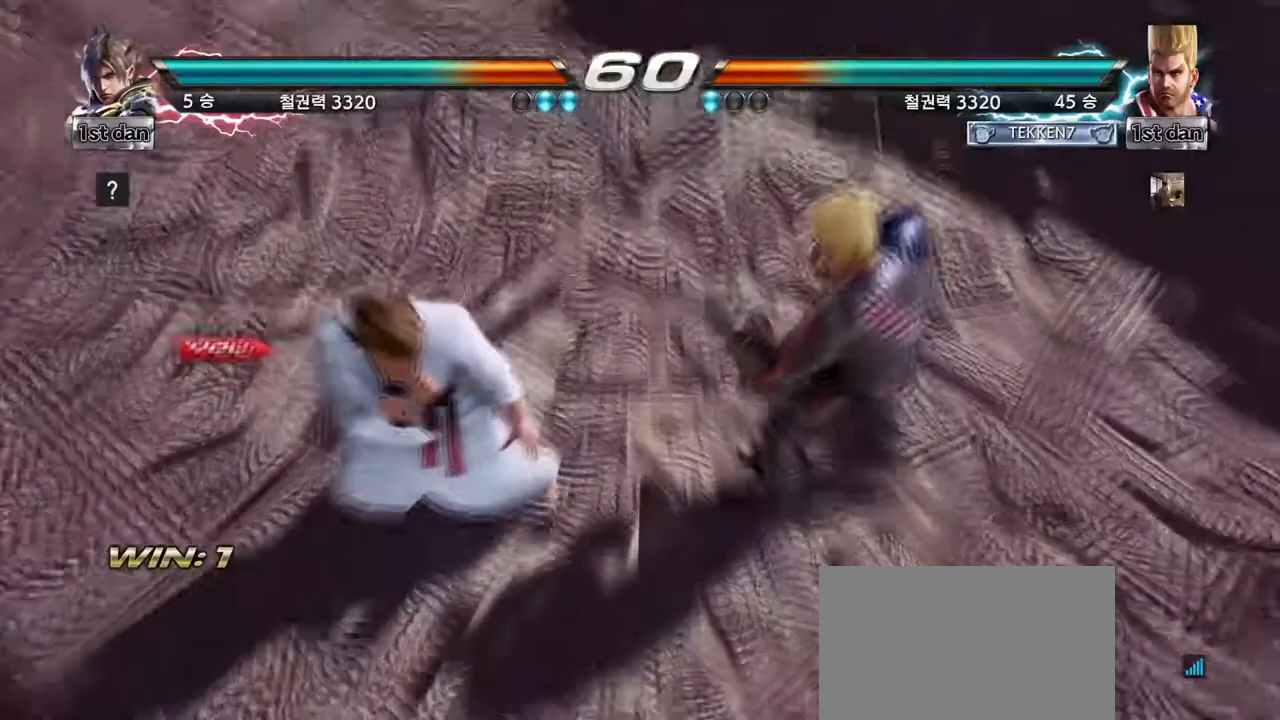
{"buttons": [], "left_stick": "center", "events": [[42, "left_stick", "right"], [167, "left_stick", "center"]]}
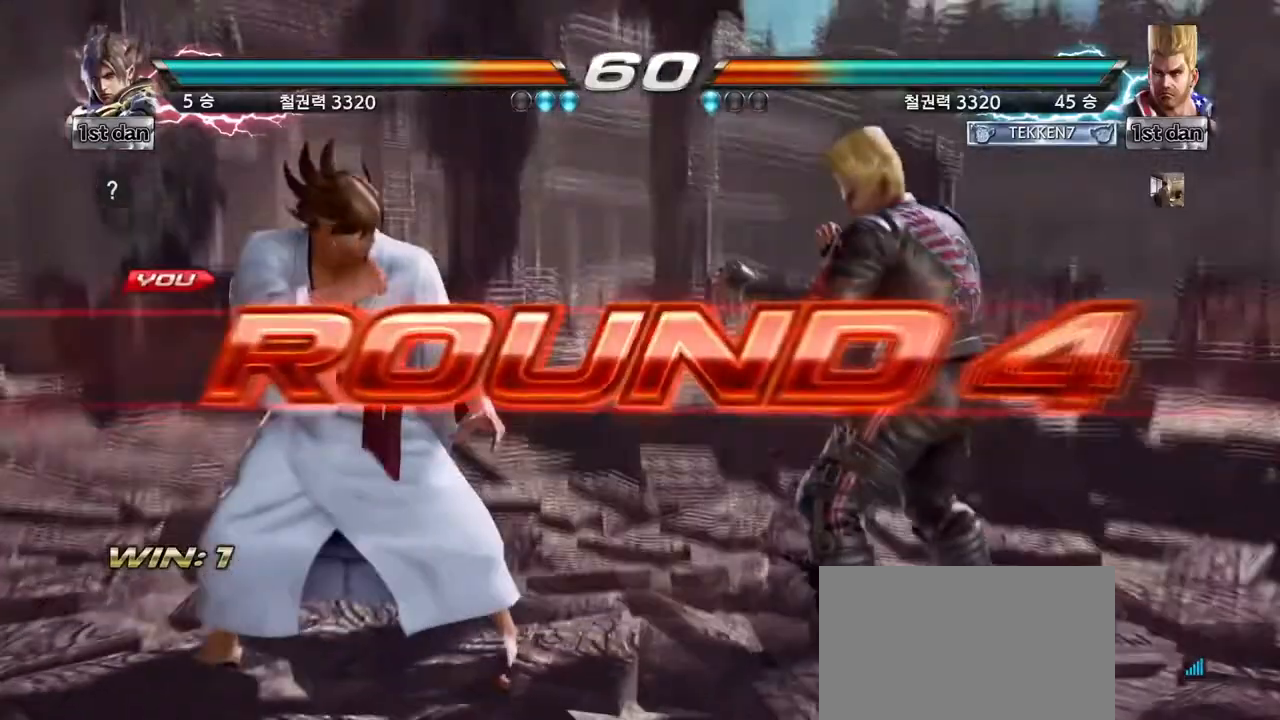
{"buttons": [], "left_stick": "center", "events": []}
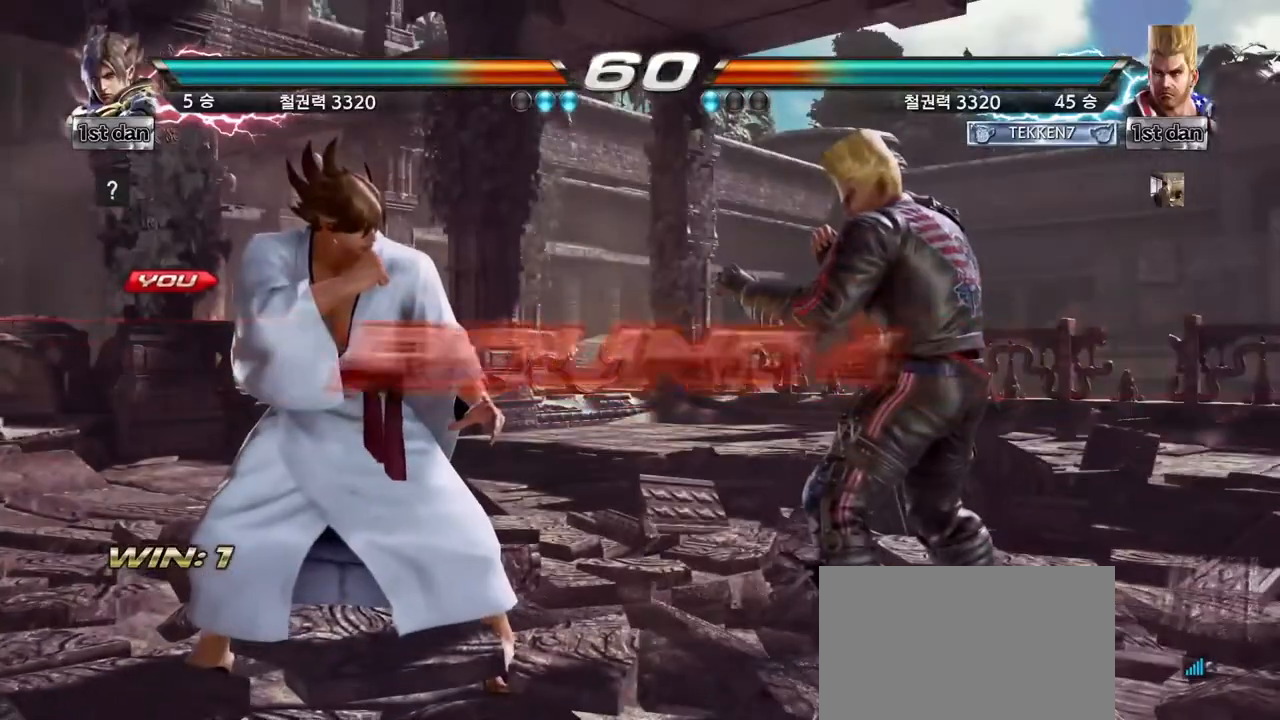
{"buttons": [], "left_stick": "center", "events": []}
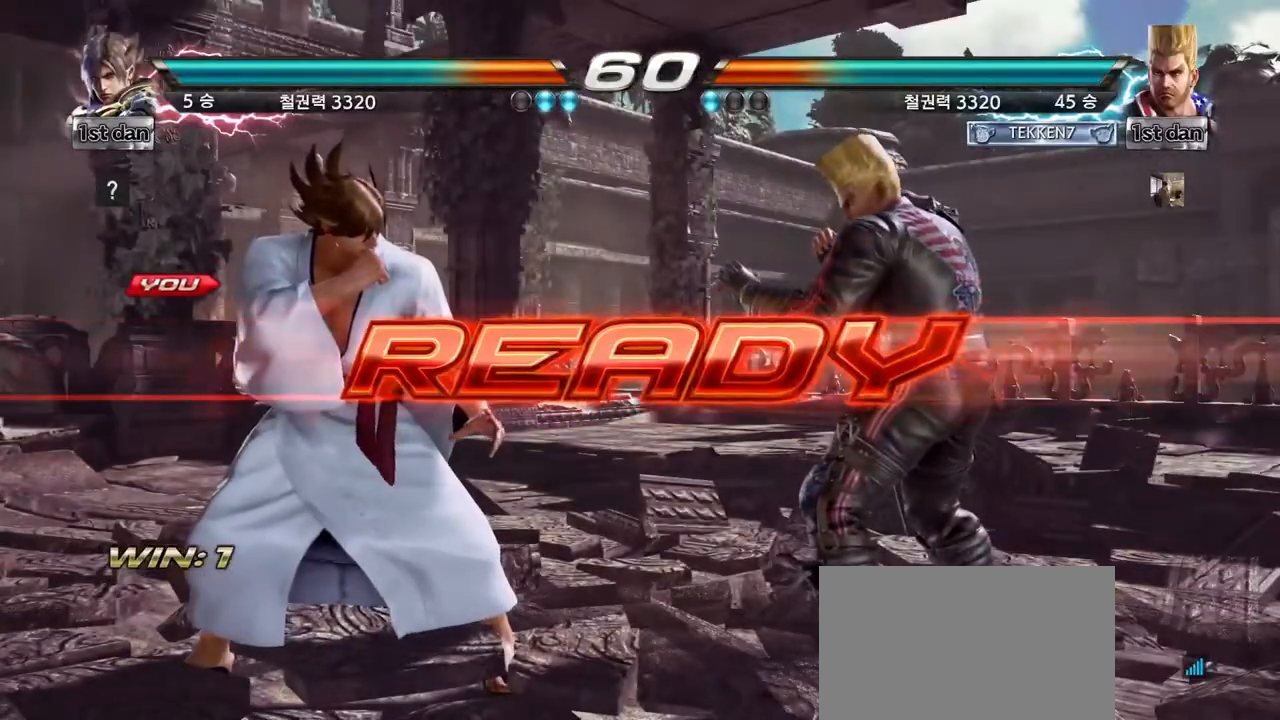
{"buttons": [], "left_stick": "center", "events": []}
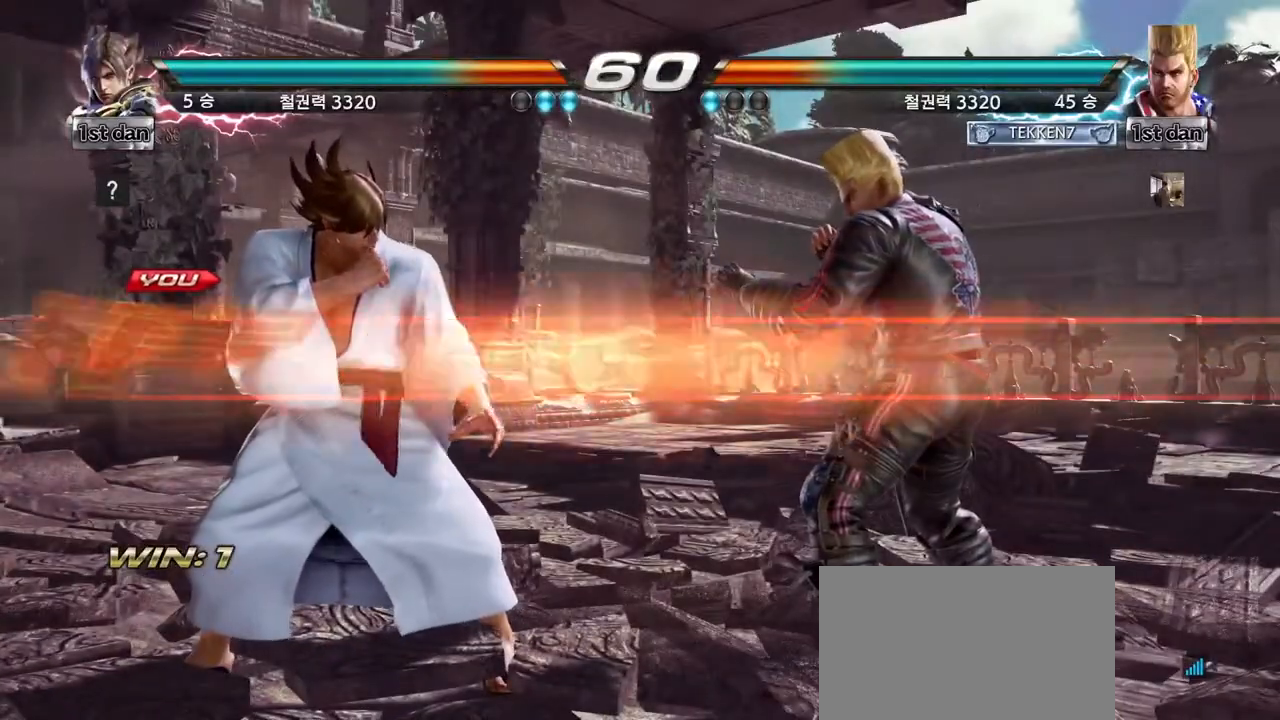
{"buttons": [], "left_stick": "center", "events": []}